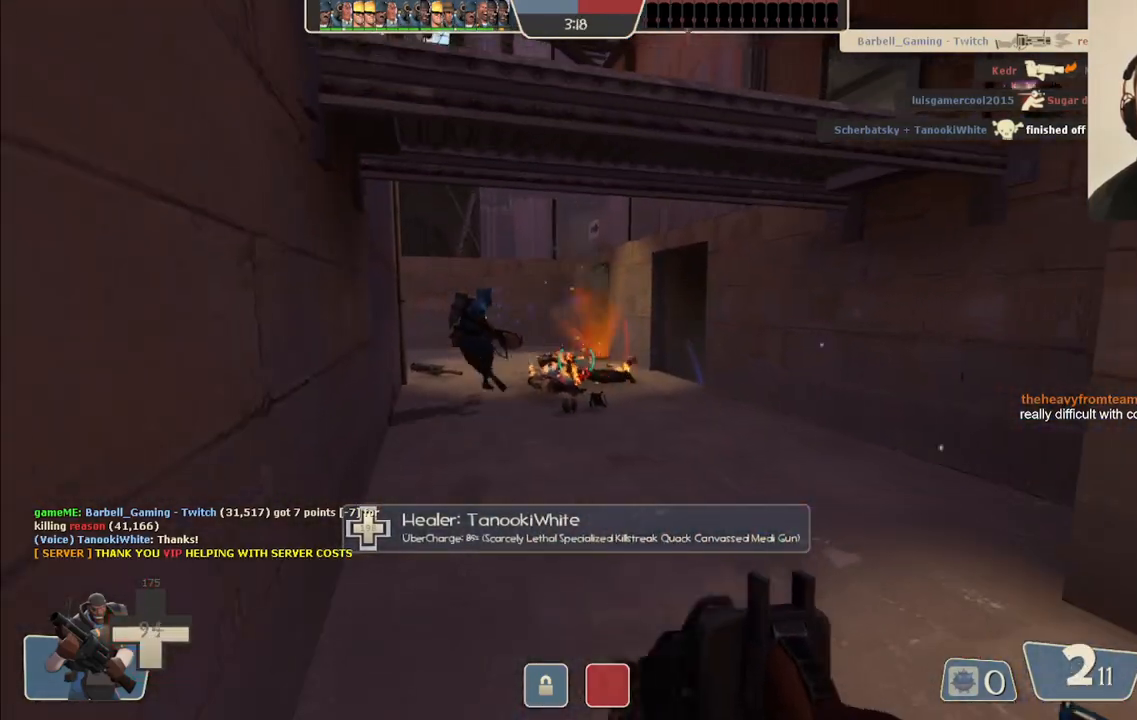
Gameplay with a controller (PlayStation layout); each line is a JSON object with the inputs held at the frame after it. "events" lists button and stick changes between this image and that frame as [ms after this image, input, new state], when the widget could be followed in between. Not read: L1.
{"buttons": [], "left_stick": "center", "right_stick": "center", "events": [[217, "left_stick", "up"], [317, "left_stick", "center"]]}
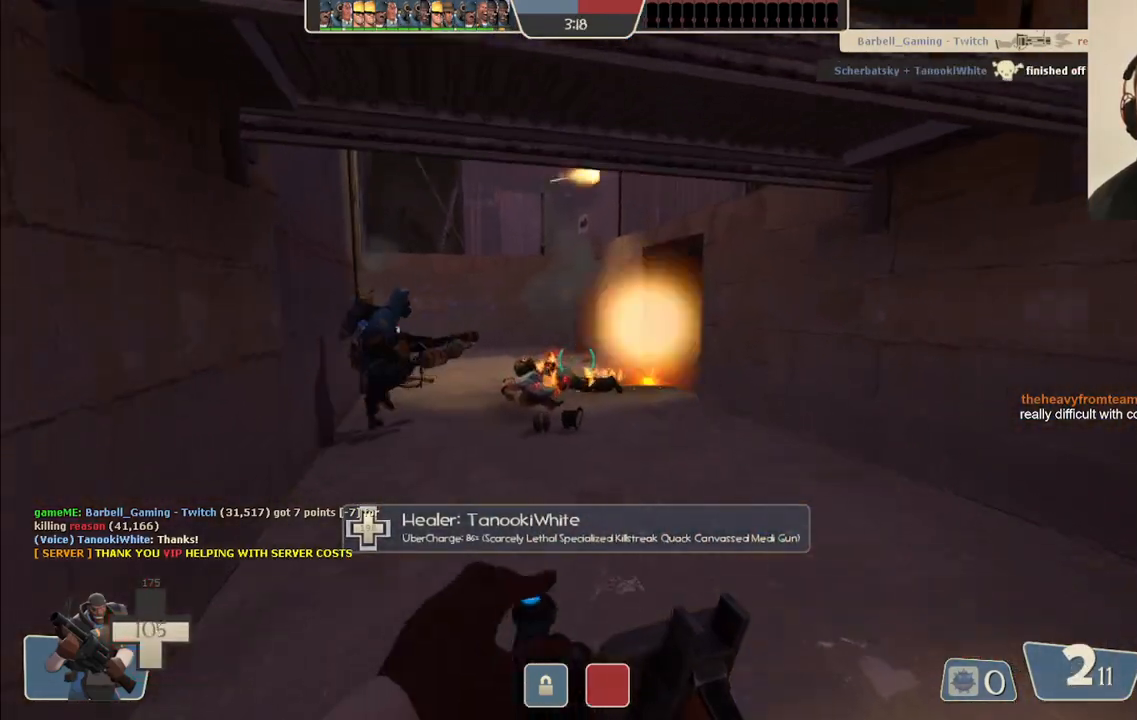
{"buttons": [], "left_stick": "center", "right_stick": "center", "events": [[317, "left_stick", "up"], [450, "left_stick", "center"]]}
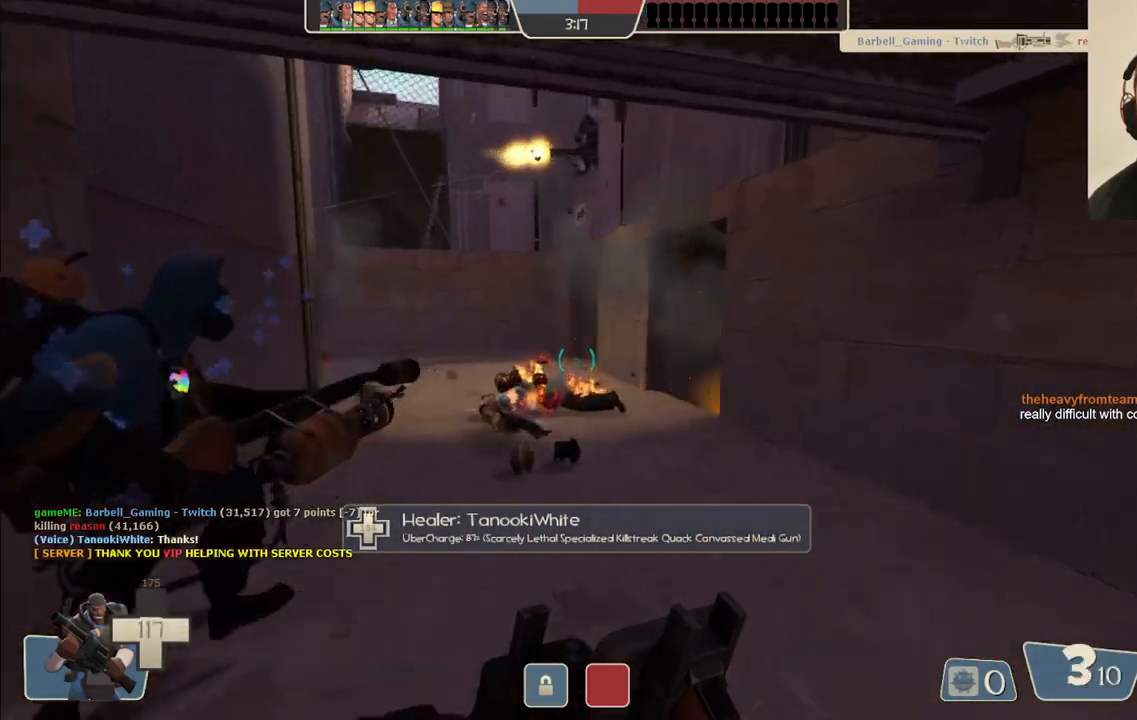
{"buttons": [], "left_stick": "up", "right_stick": "center", "events": [[367, "left_stick", "up"]]}
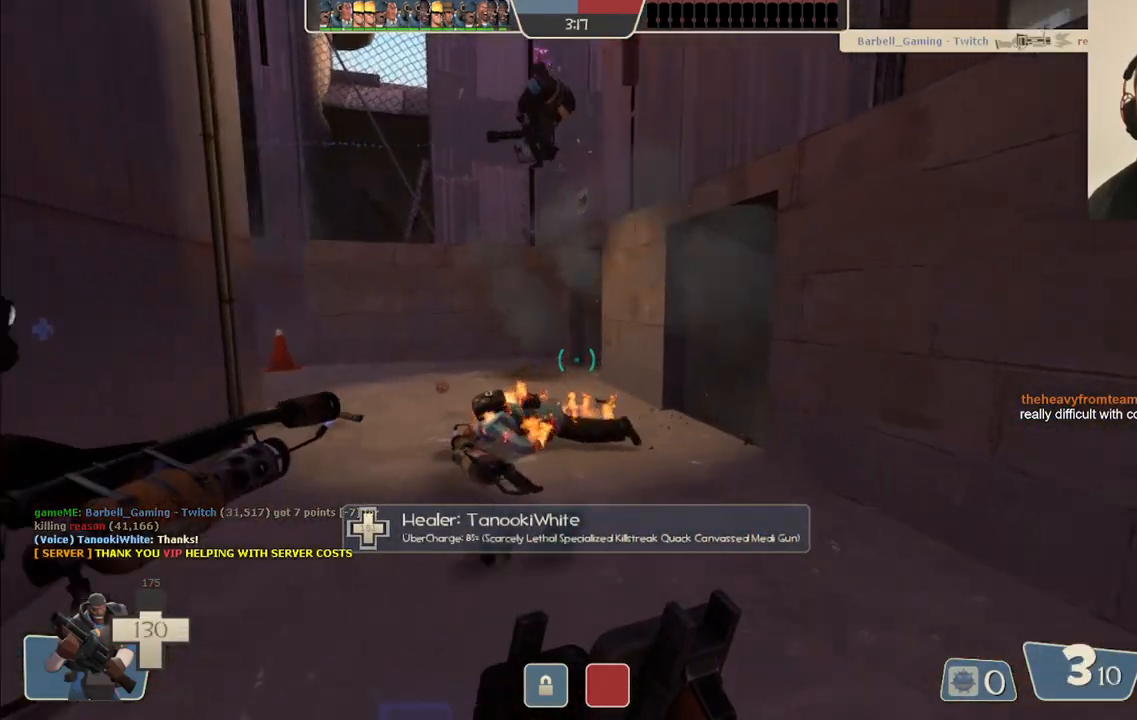
{"buttons": [], "left_stick": "up-left", "right_stick": "center", "events": [[33, "left_stick", "center"], [67, "right_stick", "right"], [83, "left_stick", "up-left"], [283, "right_stick", "center"]]}
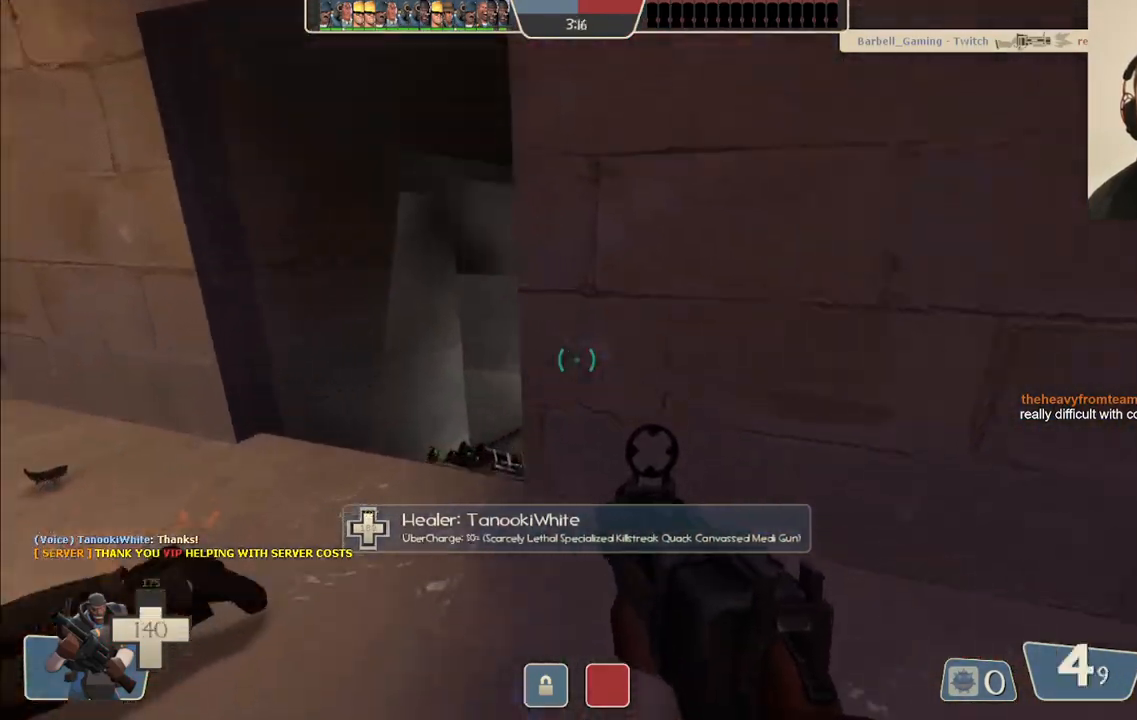
{"buttons": [], "left_stick": "up", "right_stick": "center", "events": [[300, "left_stick", "up"], [333, "SQUARE", "down"], [433, "SQUARE", "up"]]}
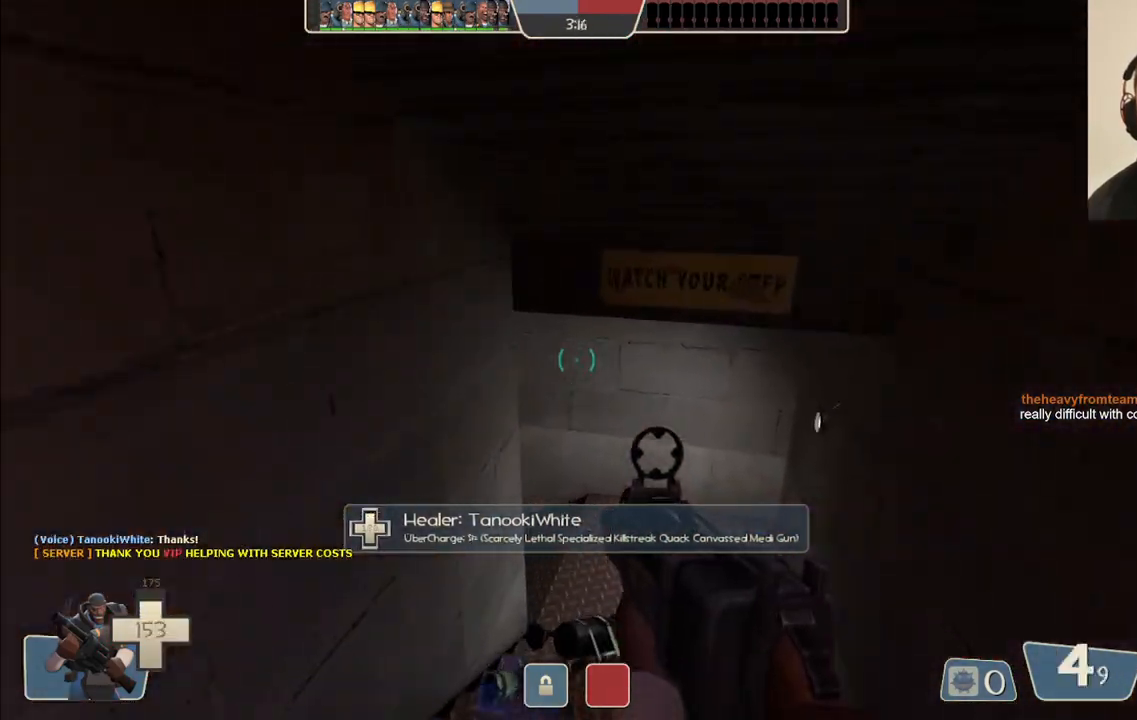
{"buttons": [], "left_stick": "up-right", "right_stick": "left", "events": [[133, "left_stick", "up-right"], [167, "right_stick", "left"]]}
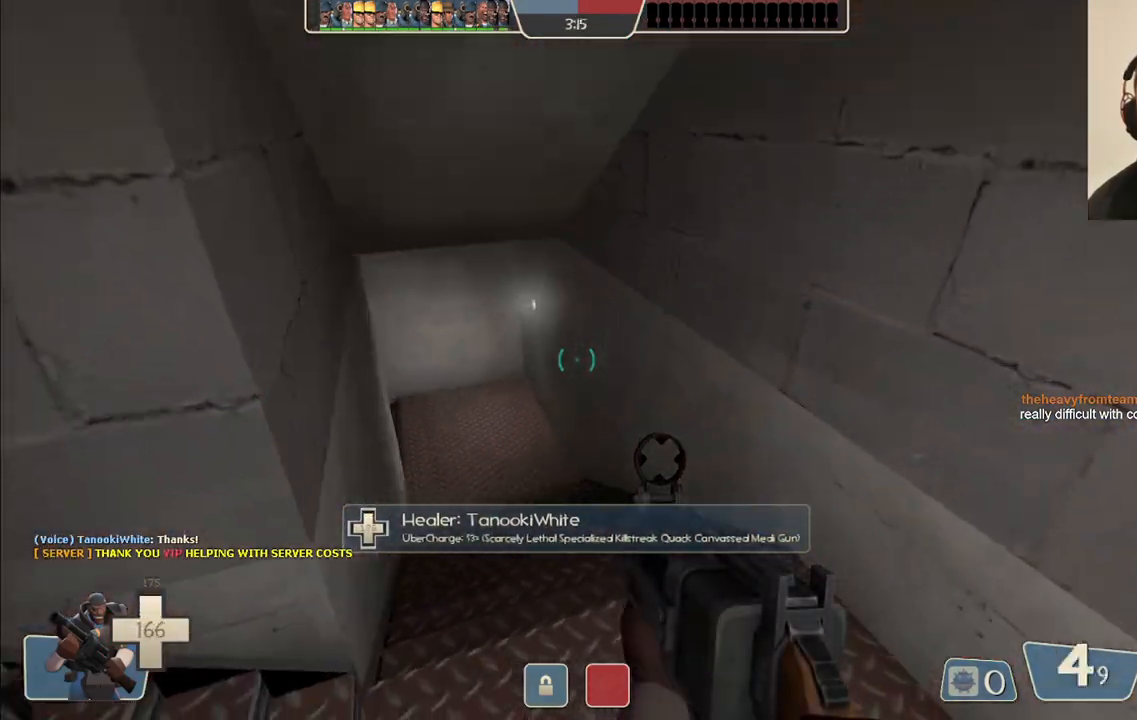
{"buttons": [], "left_stick": "up-right", "right_stick": "center", "events": [[317, "right_stick", "center"], [417, "SQUARE", "down"], [483, "SQUARE", "up"]]}
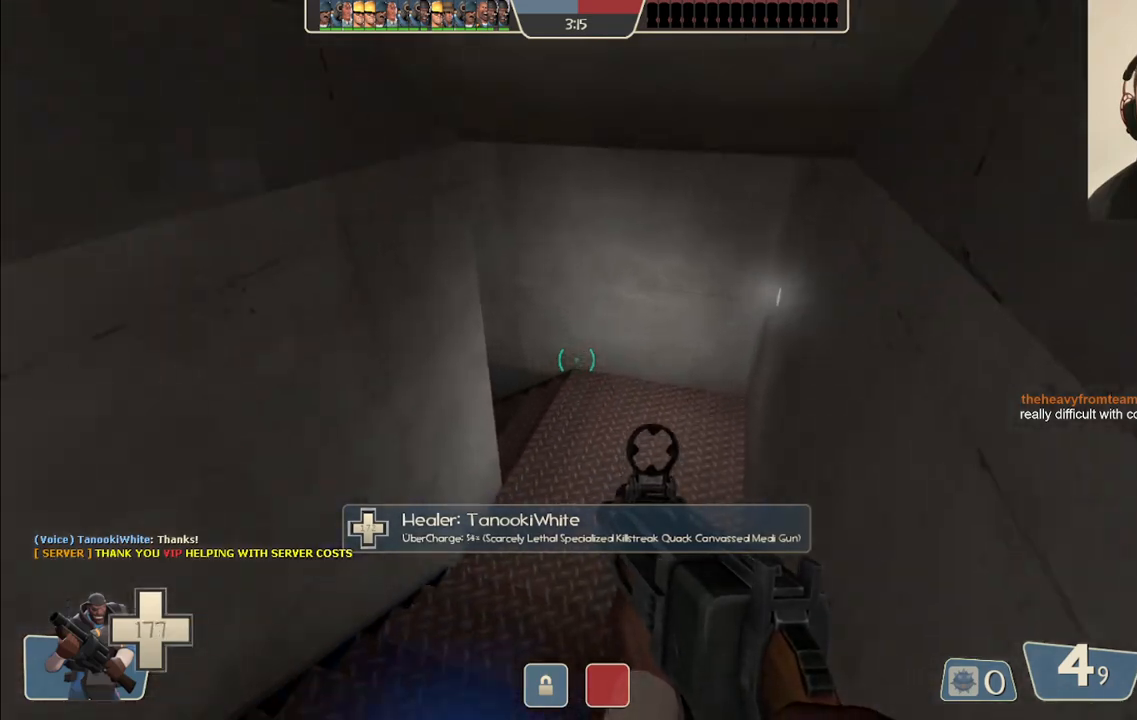
{"buttons": [], "left_stick": "up-right", "right_stick": "left", "events": [[150, "right_stick", "left"]]}
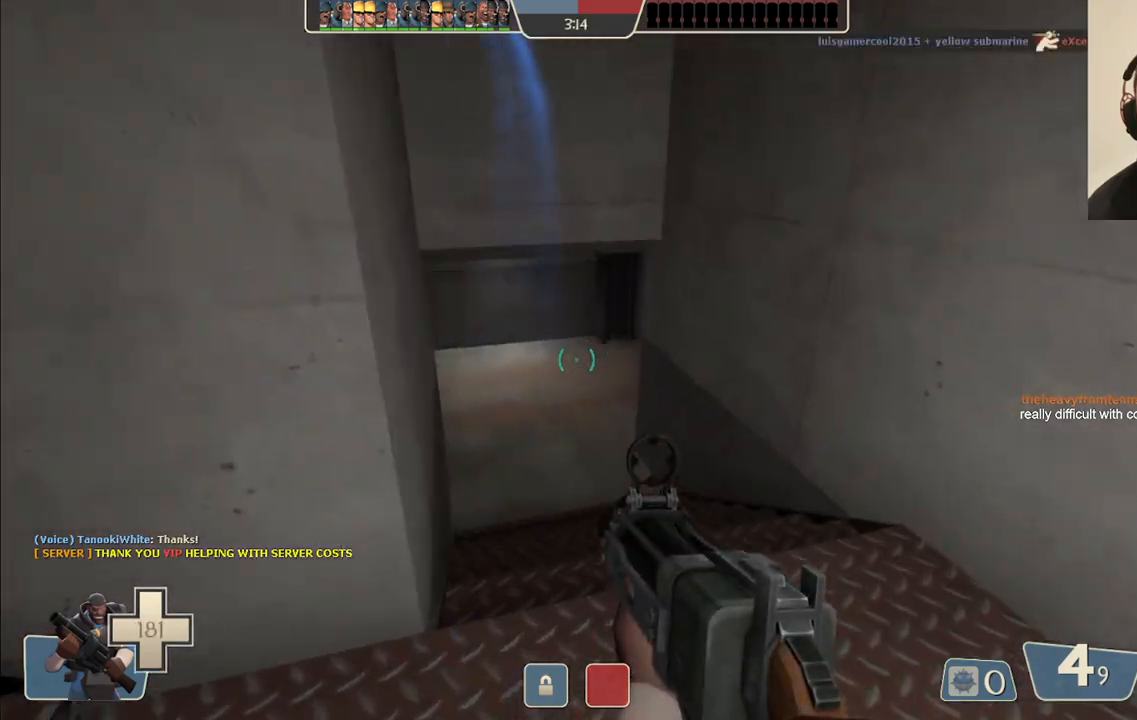
{"buttons": [], "left_stick": "up-right", "right_stick": "left", "events": []}
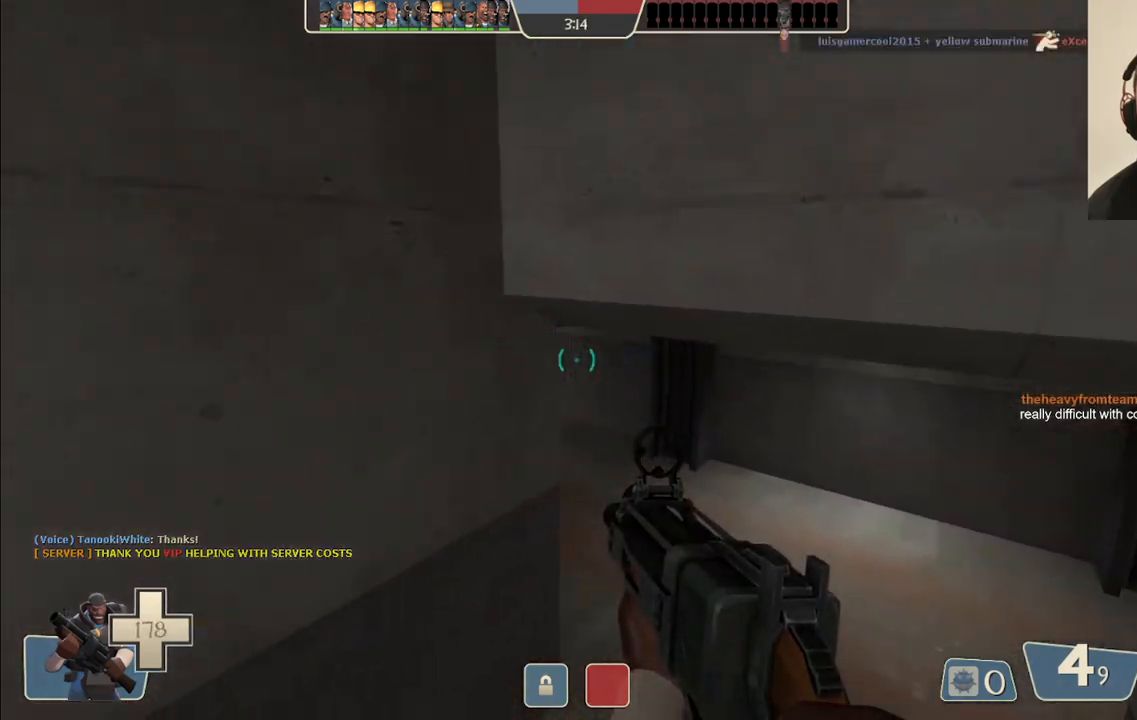
{"buttons": [], "left_stick": "up-right", "right_stick": "center", "events": [[250, "right_stick", "center"]]}
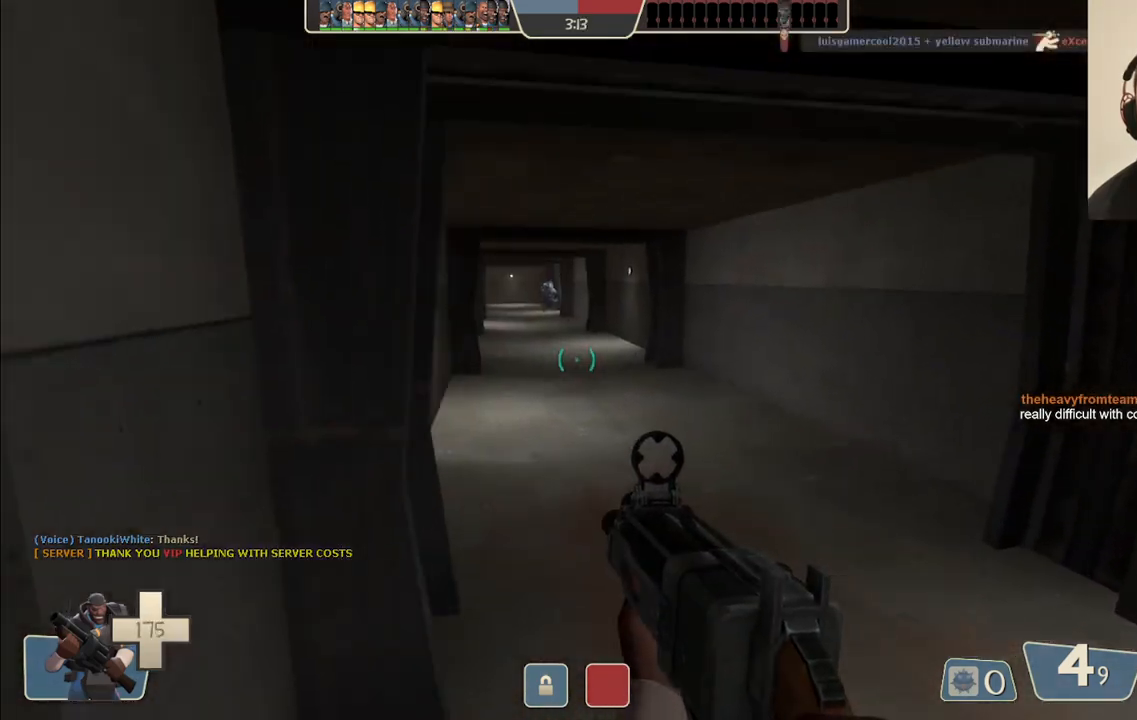
{"buttons": [], "left_stick": "up", "right_stick": "center", "events": [[217, "left_stick", "up"]]}
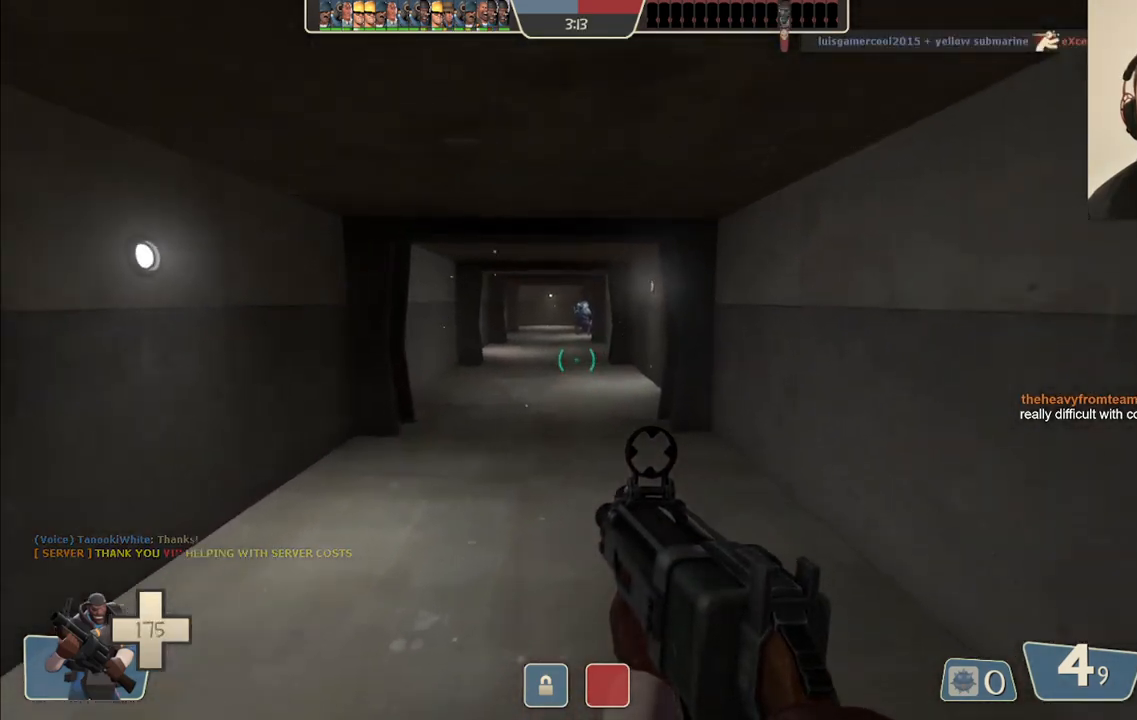
{"buttons": ["SQUARE"], "left_stick": "up", "right_stick": "center", "events": [[133, "SQUARE", "down"], [183, "SQUARE", "up"], [267, "SQUARE", "down"], [350, "SQUARE", "up"], [417, "SQUARE", "down"]]}
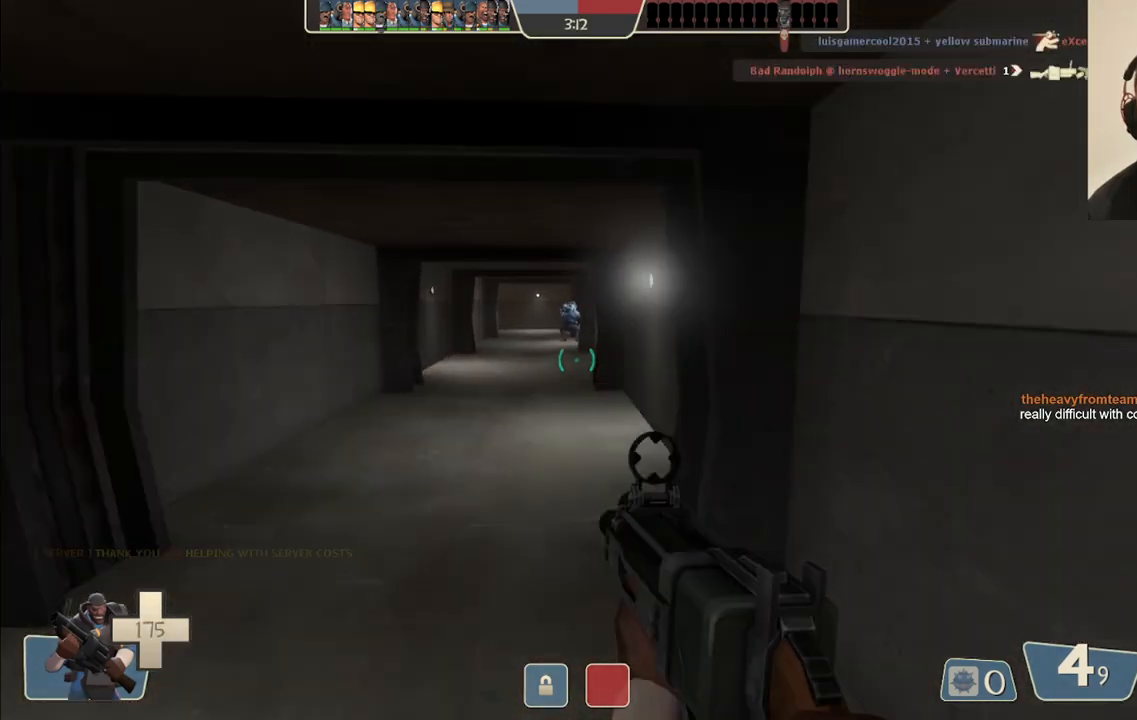
{"buttons": [], "left_stick": "up", "right_stick": "center", "events": [[17, "SQUARE", "up"]]}
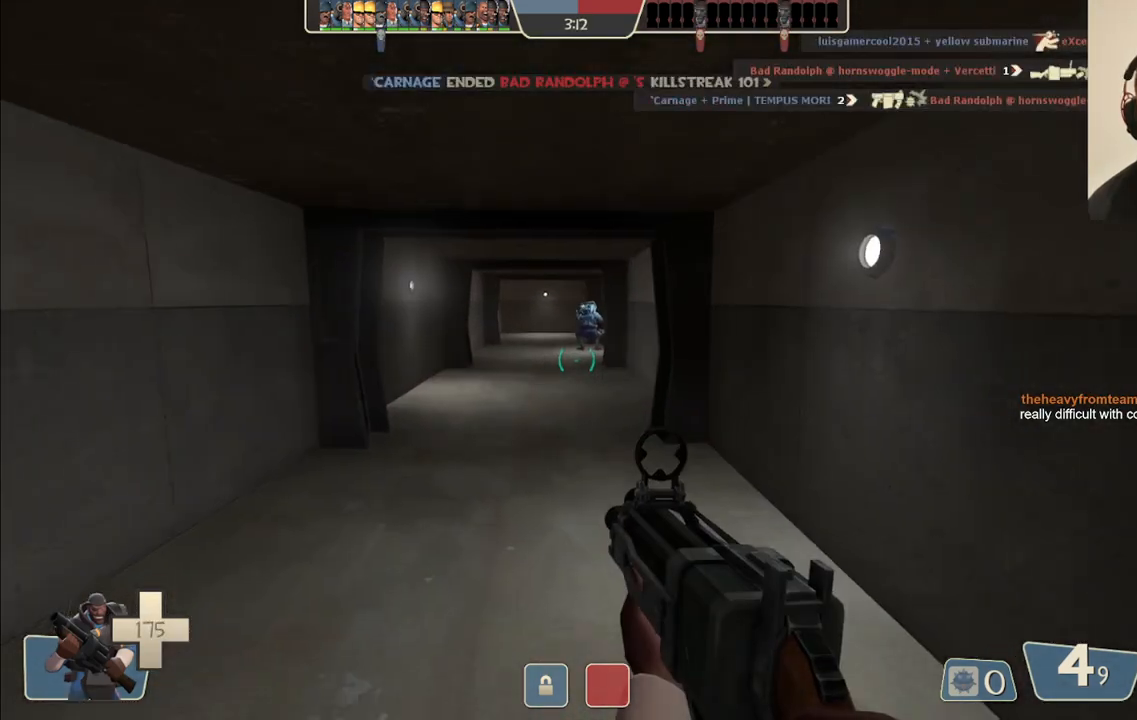
{"buttons": ["SQUARE"], "left_stick": "up", "right_stick": "center", "events": [[50, "SQUARE", "down"], [67, "SQUARE", "up"], [150, "SQUARE", "down"], [250, "SQUARE", "up"], [300, "SQUARE", "down"], [383, "SQUARE", "up"], [417, "SQUARE", "down"]]}
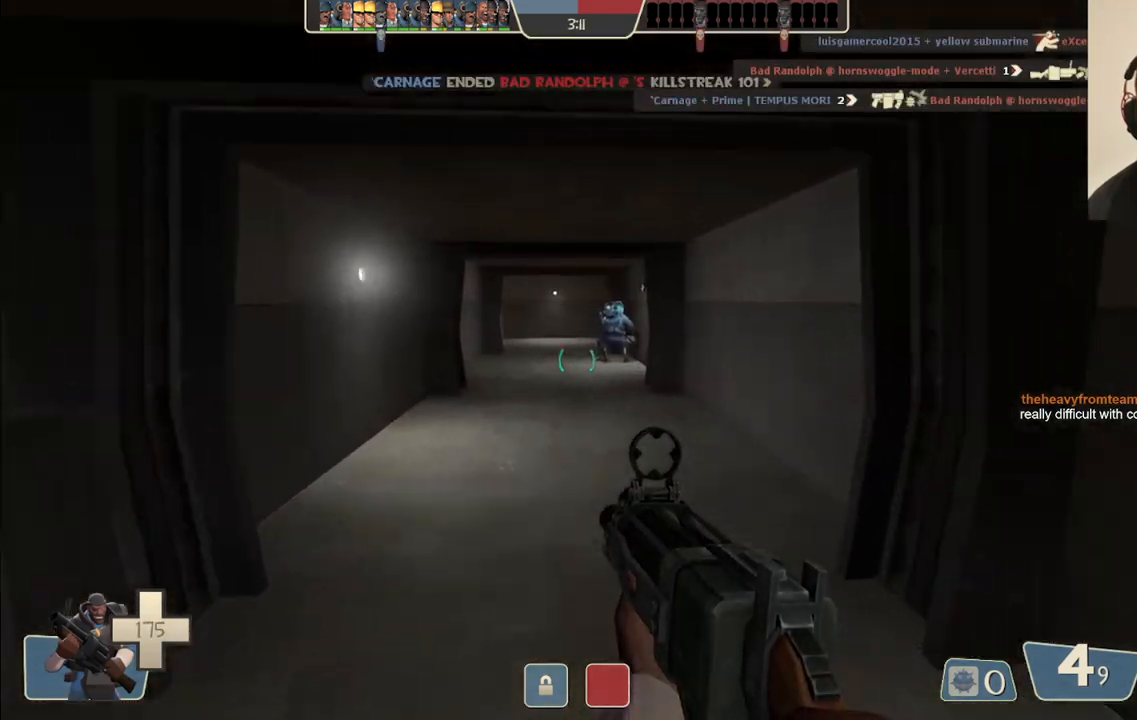
{"buttons": [], "left_stick": "up", "right_stick": "center", "events": [[33, "SQUARE", "up"]]}
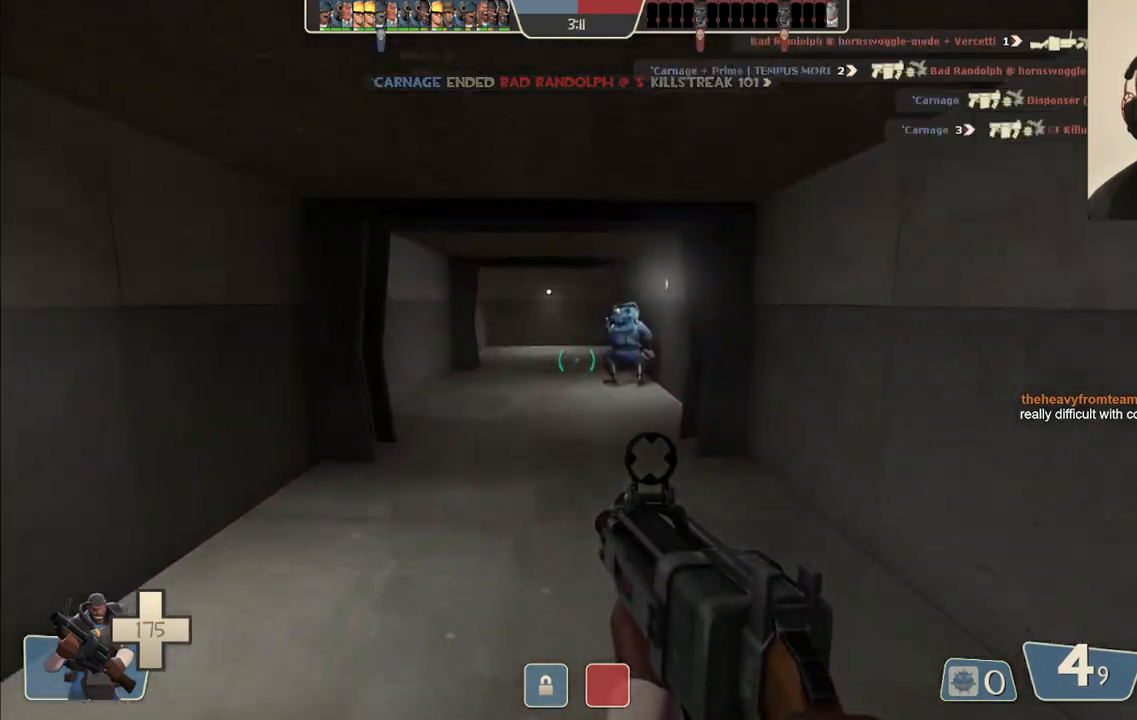
{"buttons": [], "left_stick": "up-left", "right_stick": "center", "events": [[417, "left_stick", "up-left"]]}
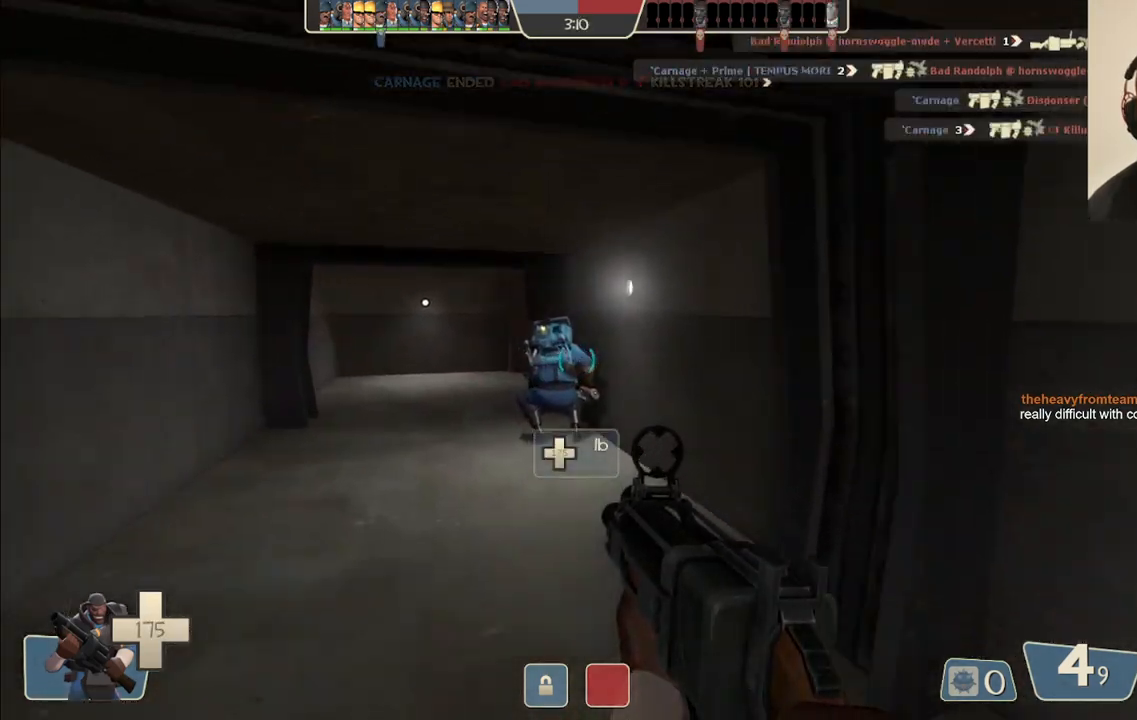
{"buttons": [], "left_stick": "up-left", "right_stick": "center", "events": []}
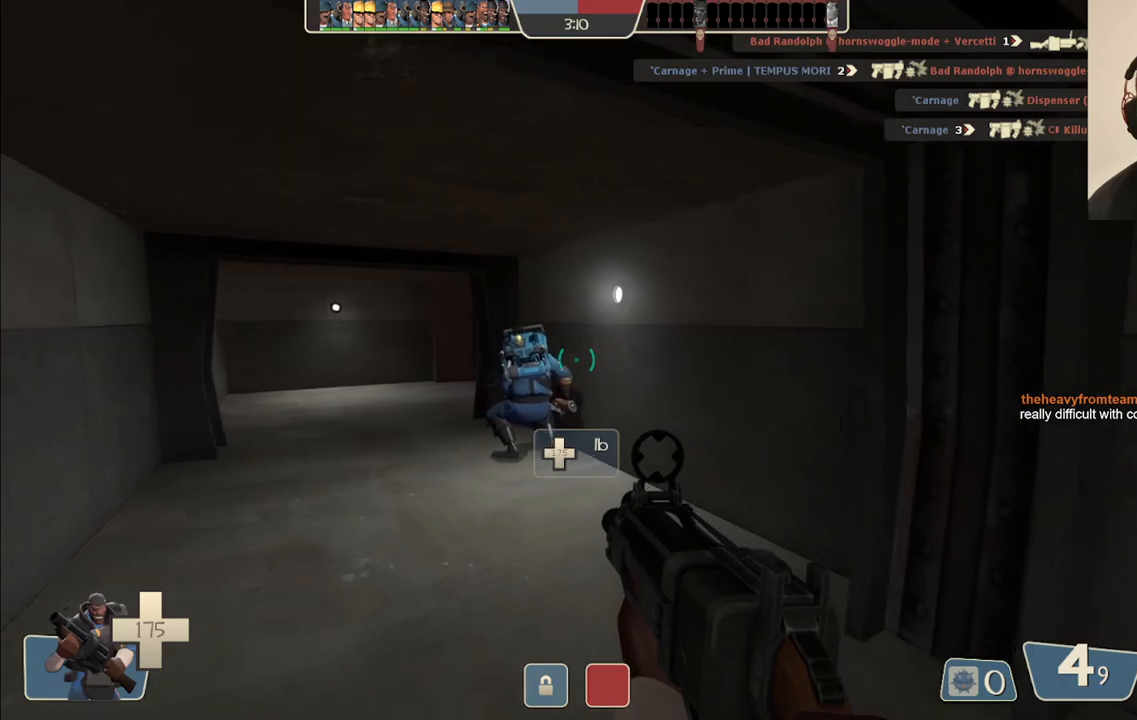
{"buttons": [], "left_stick": "up", "right_stick": "center", "events": [[133, "left_stick", "up"], [450, "SQUARE", "down"], [500, "SQUARE", "up"]]}
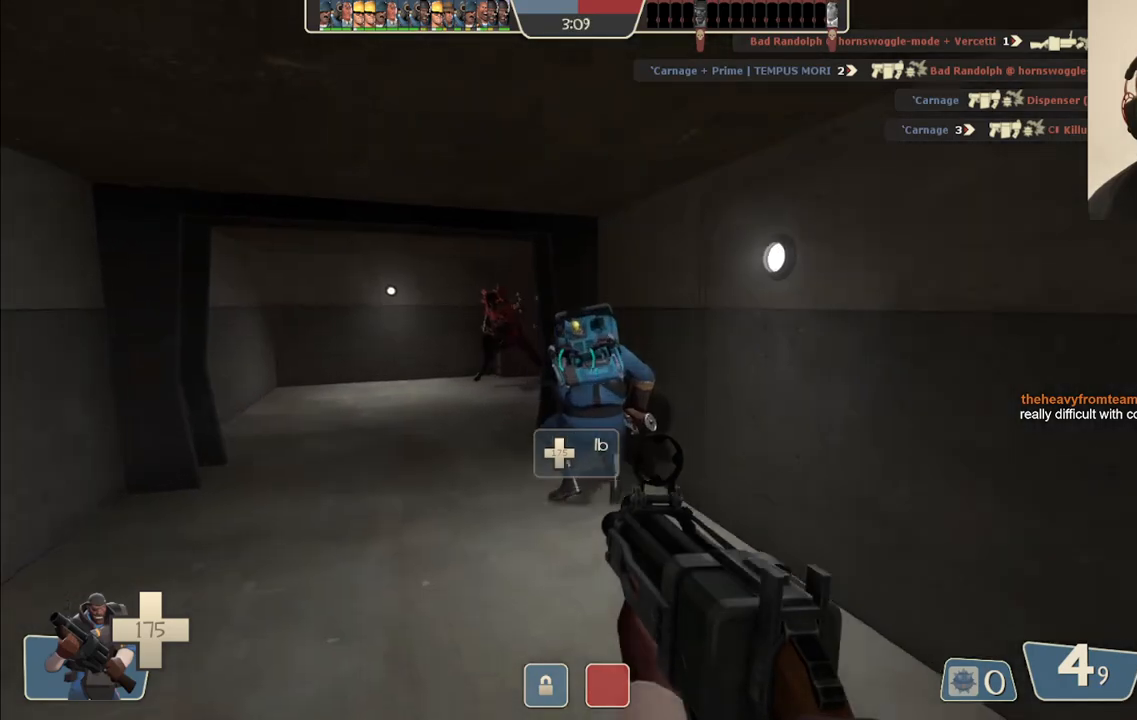
{"buttons": [], "left_stick": "down-right", "right_stick": "center", "events": [[100, "SQUARE", "down"], [167, "SQUARE", "up"], [350, "R2", "down"], [400, "left_stick", "center"], [450, "left_stick", "down-right"], [483, "R2", "up"]]}
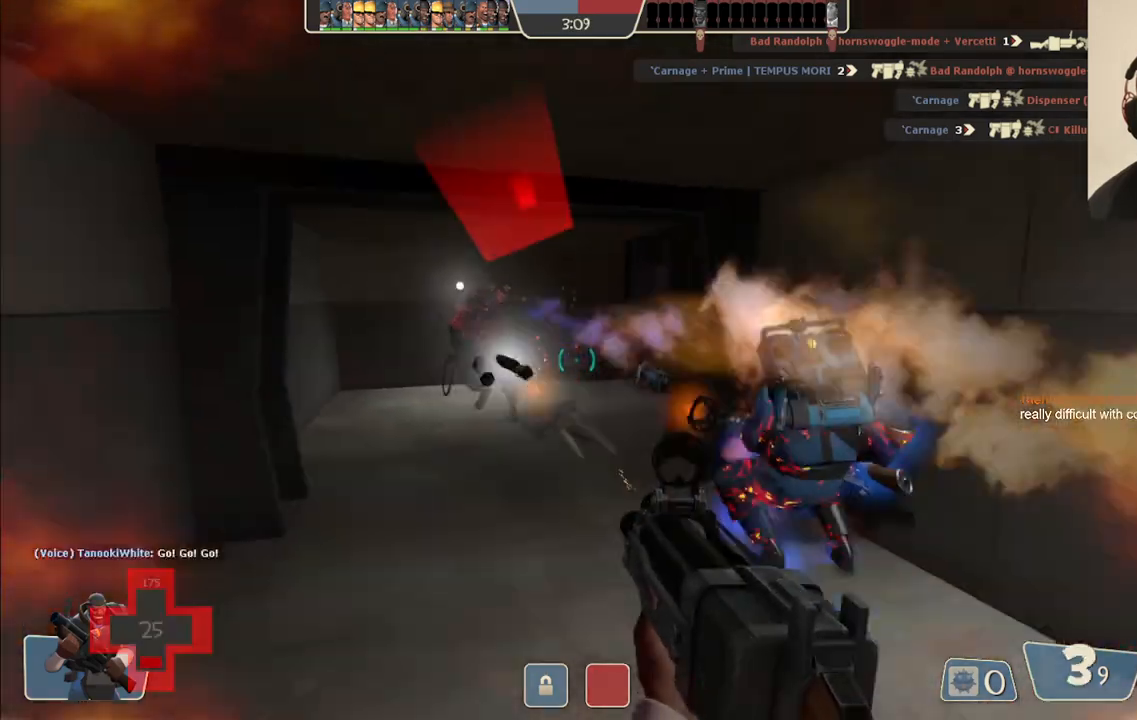
{"buttons": ["R2"], "left_stick": "down-right", "right_stick": "center", "events": [[83, "left_stick", "down"], [383, "R2", "down"], [433, "left_stick", "down-right"]]}
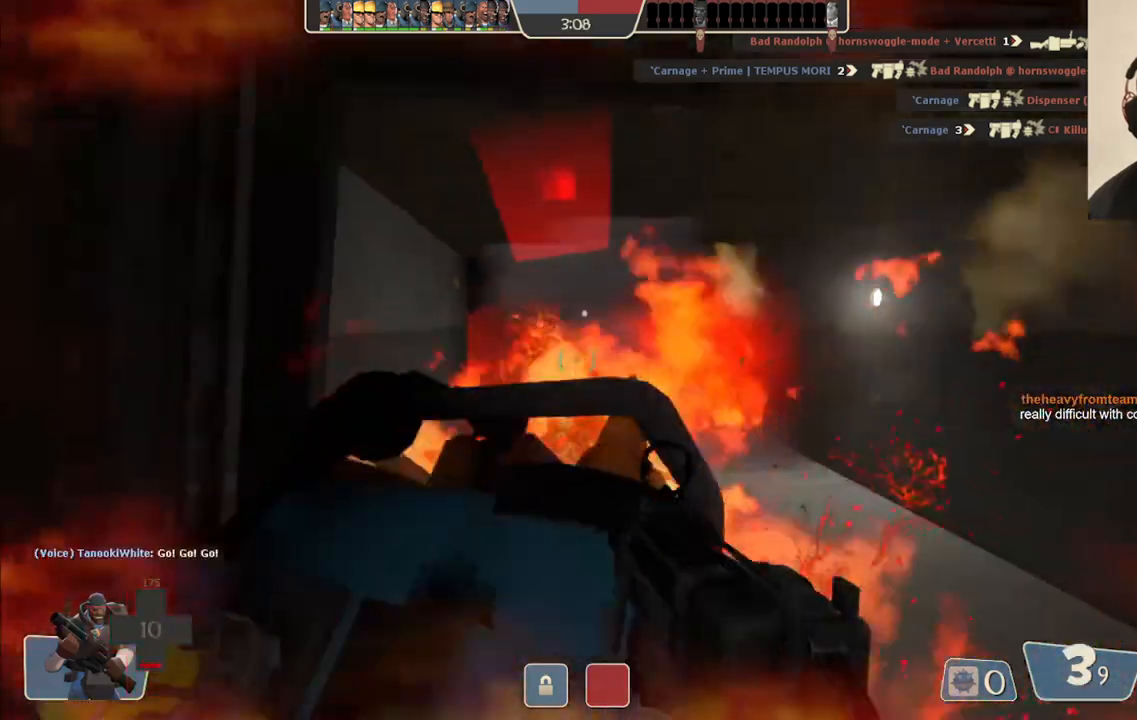
{"buttons": [], "left_stick": "down-right", "right_stick": "center", "events": [[33, "R2", "up"], [117, "R2", "down"], [217, "R2", "up"]]}
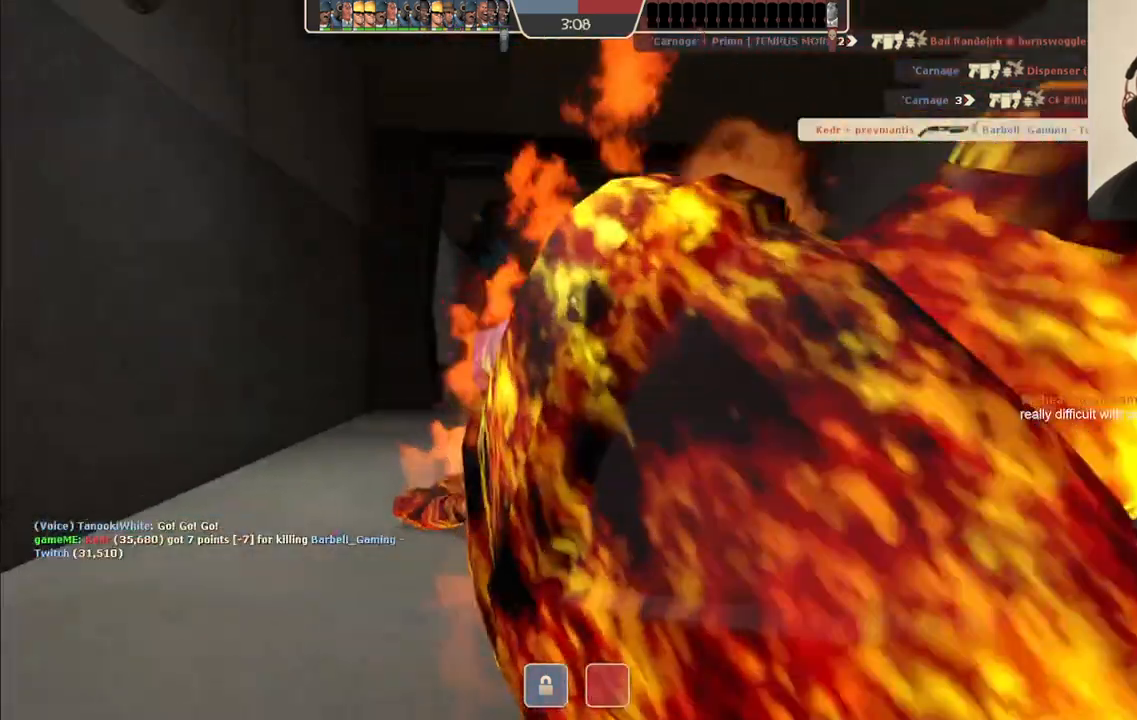
{"buttons": ["SQUARE"], "left_stick": "center", "right_stick": "center", "events": [[150, "left_stick", "center"], [267, "SQUARE", "down"], [350, "SQUARE", "up"], [450, "SQUARE", "down"]]}
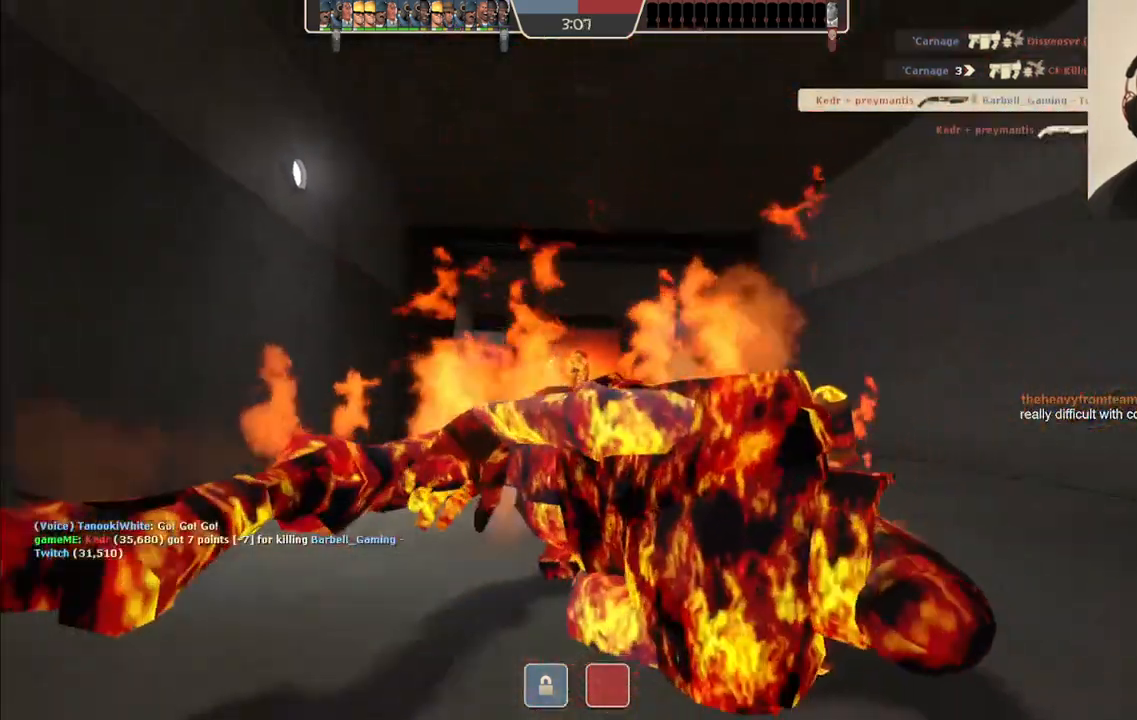
{"buttons": [], "left_stick": "up", "right_stick": "center", "events": [[67, "SQUARE", "up"], [450, "left_stick", "up"]]}
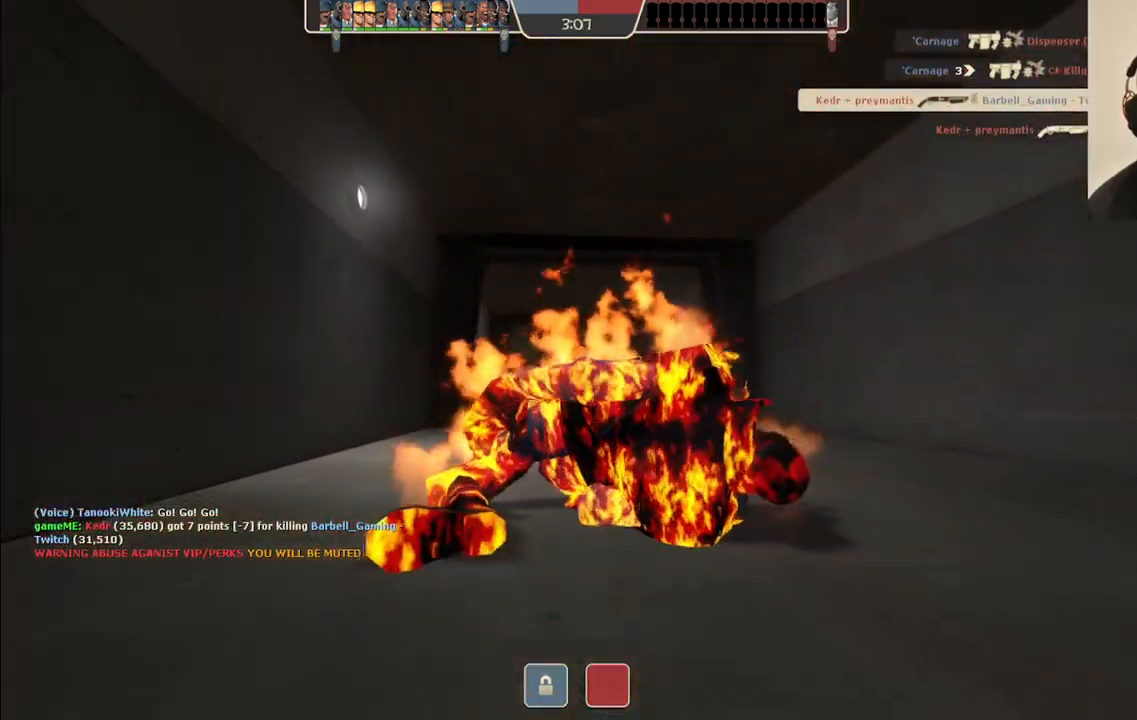
{"buttons": [], "left_stick": "up", "right_stick": "center", "events": []}
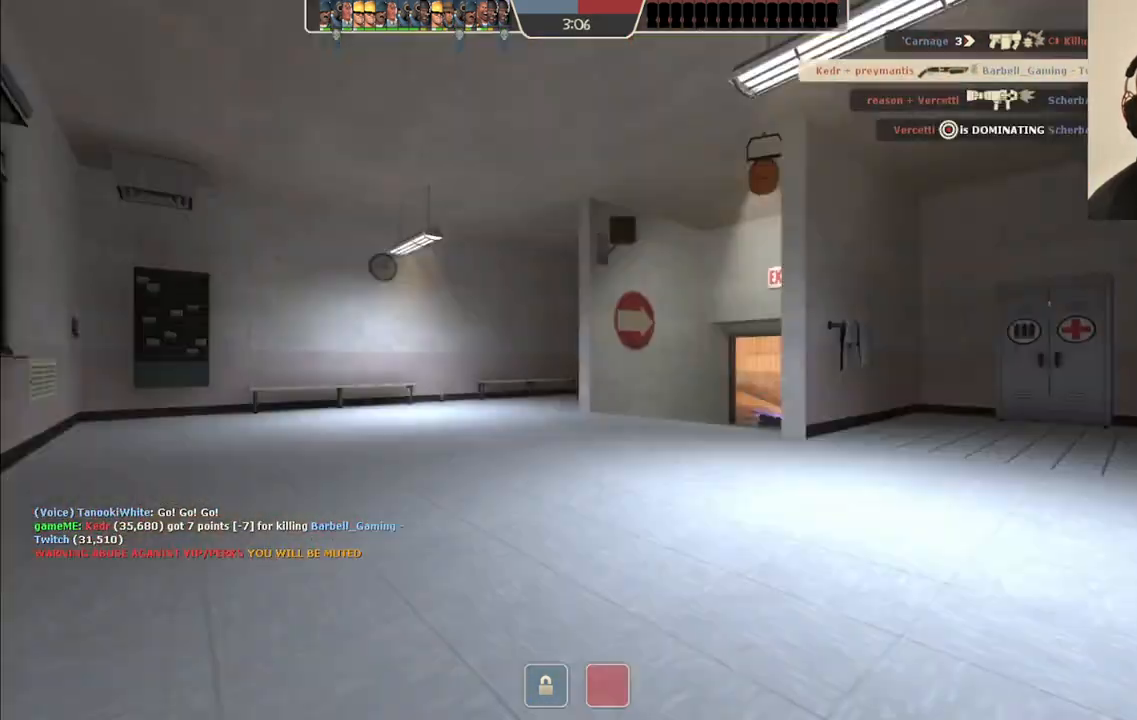
{"buttons": [], "left_stick": "up", "right_stick": "center", "events": []}
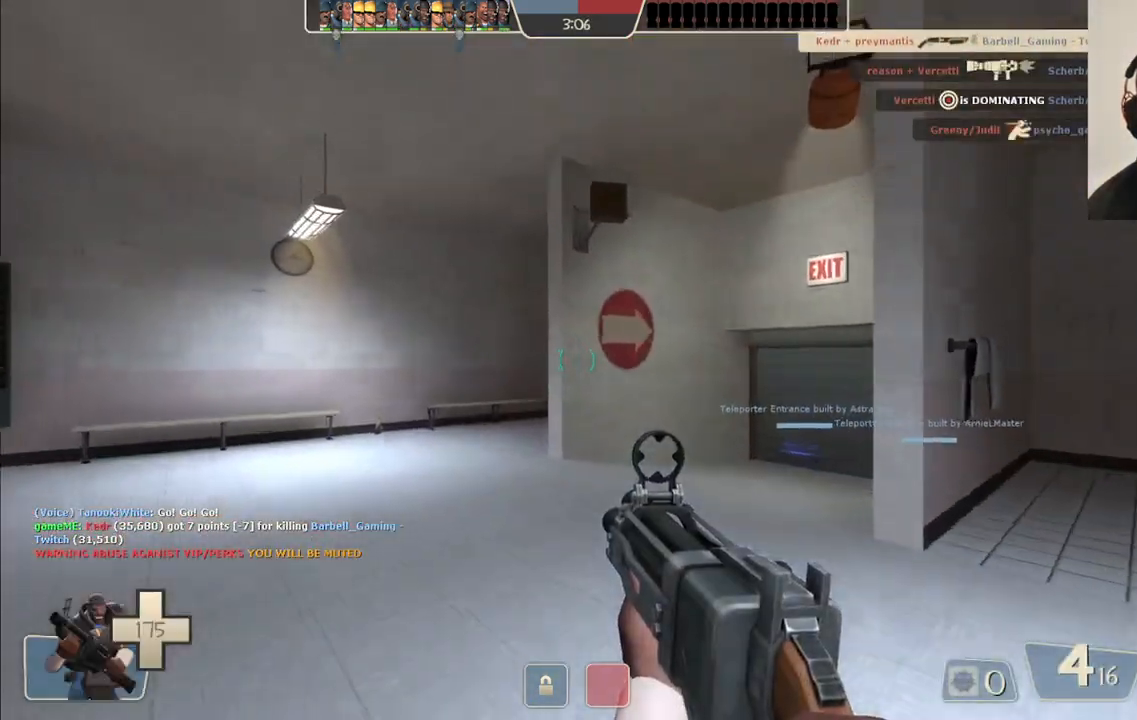
{"buttons": [], "left_stick": "up", "right_stick": "up-right", "events": [[233, "right_stick", "up-right"]]}
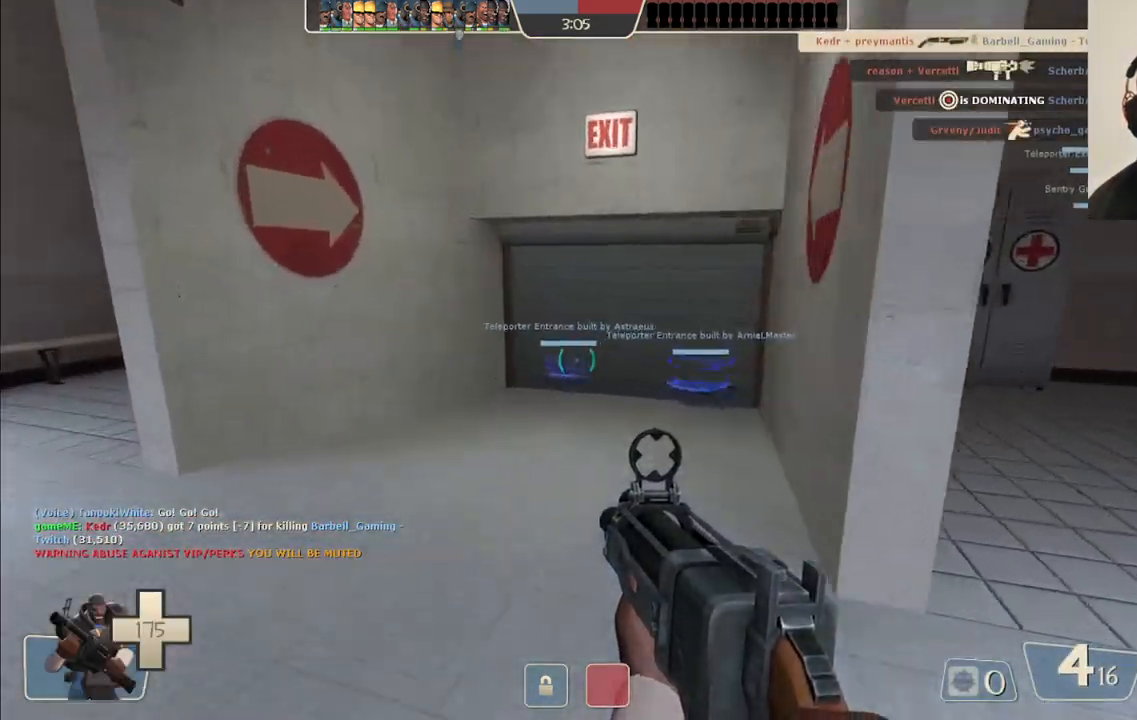
{"buttons": [], "left_stick": "up", "right_stick": "center", "events": [[367, "right_stick", "center"]]}
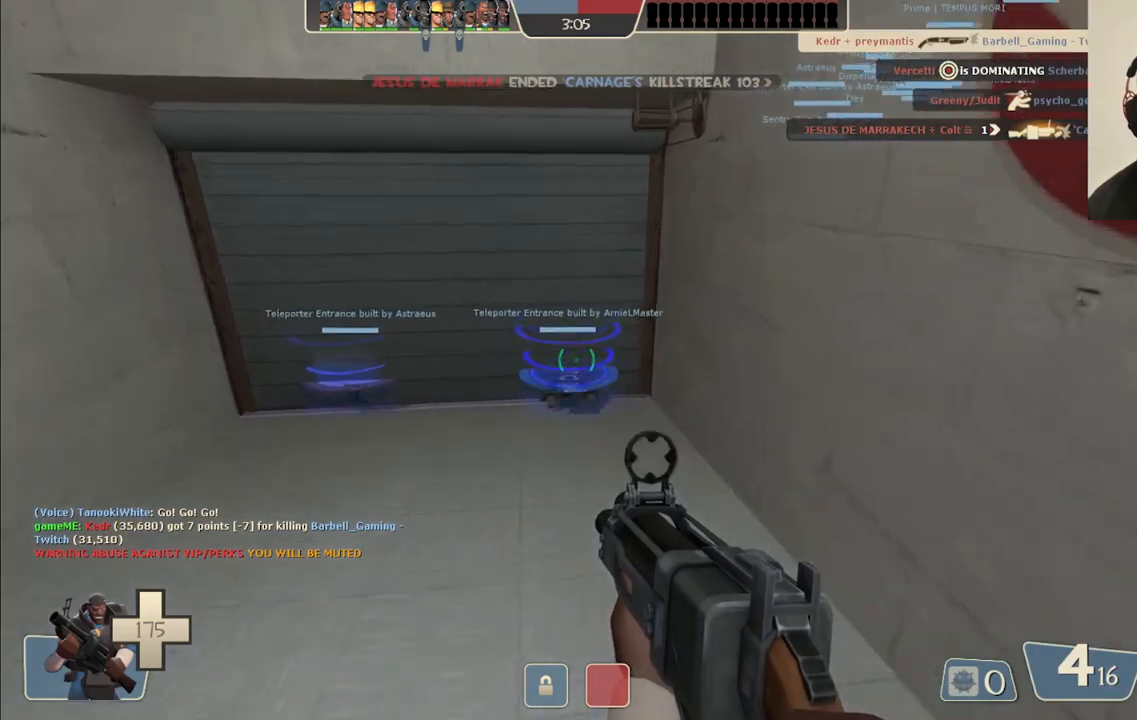
{"buttons": [], "left_stick": "up", "right_stick": "center", "events": []}
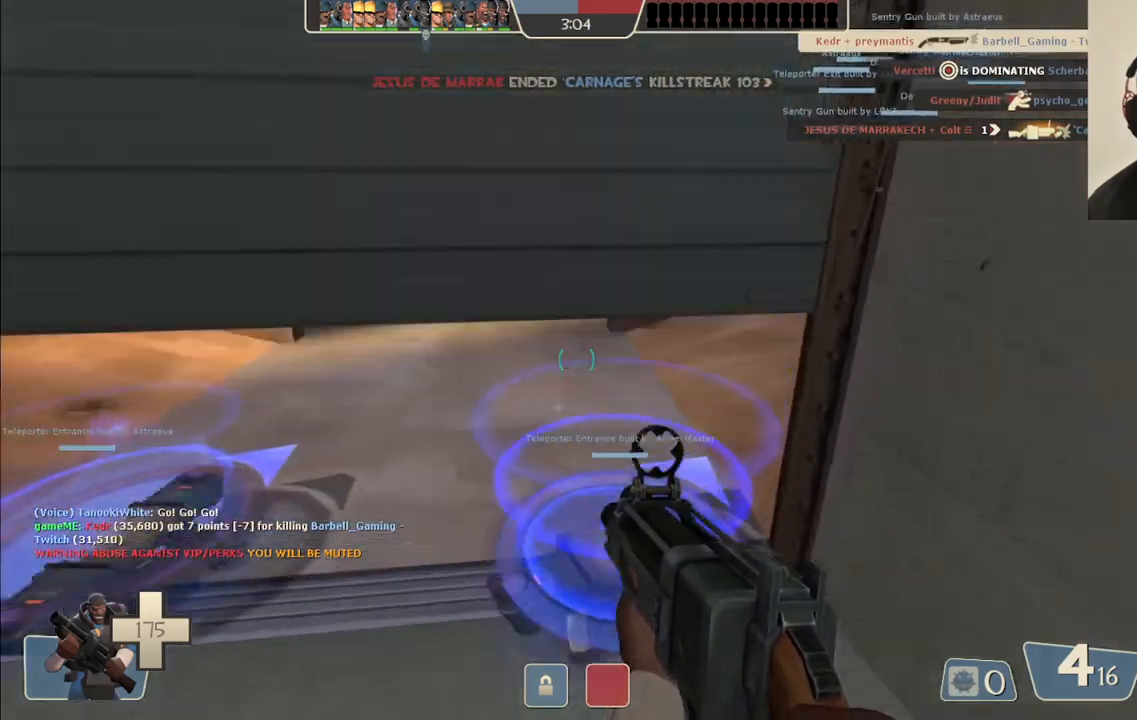
{"buttons": [], "left_stick": "center", "right_stick": "center", "events": [[33, "left_stick", "center"], [183, "SQUARE", "down"], [250, "SQUARE", "up"], [367, "SQUARE", "down"], [467, "SQUARE", "up"]]}
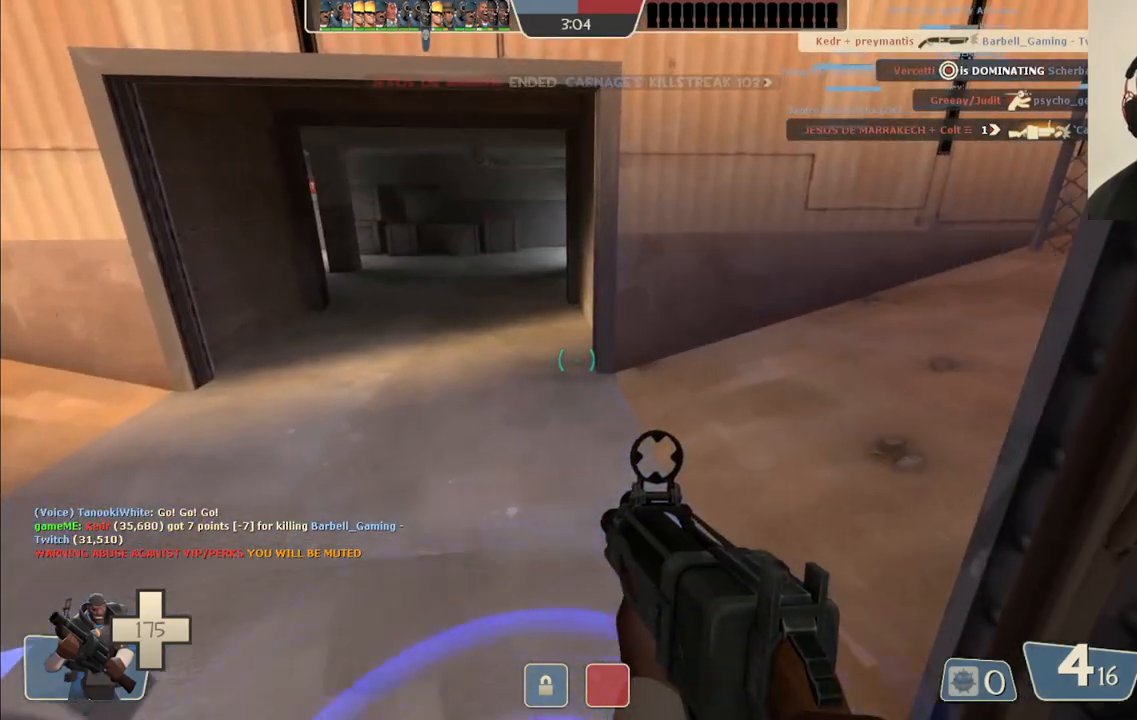
{"buttons": [], "left_stick": "center", "right_stick": "center", "events": []}